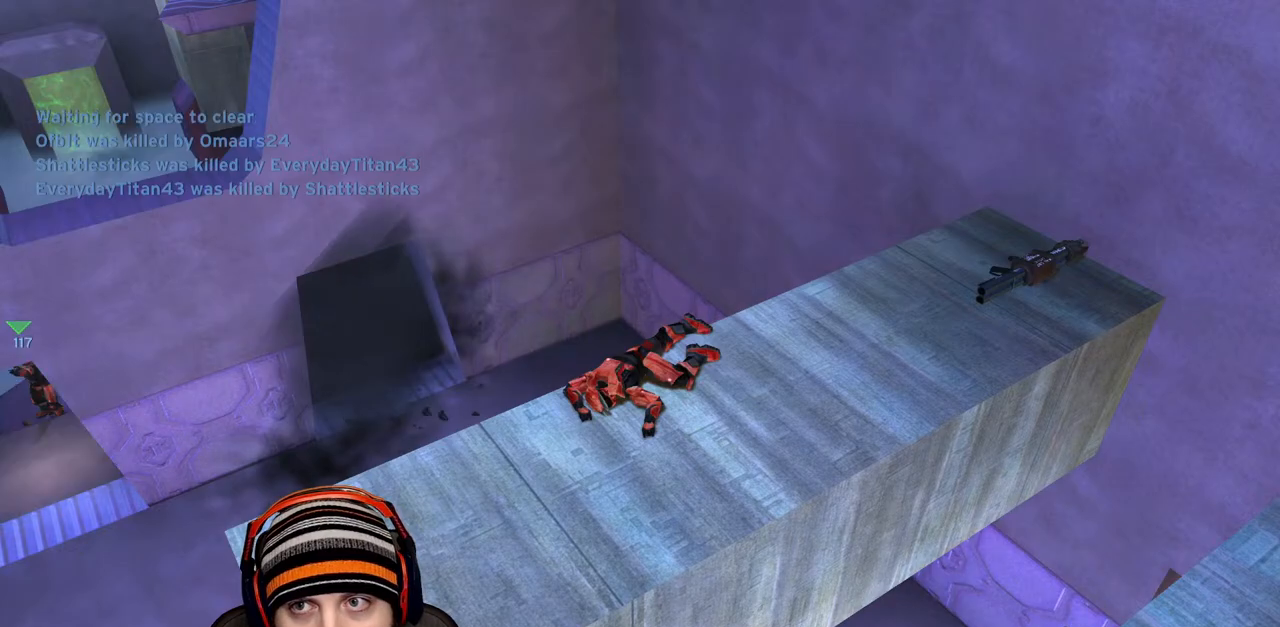
Gameplay with a controller (Xbox layout); each line is a JSON object with the inputs held at the frame after it. "events" lists button and stick changes between this image and that frame as [ms after this image, input, new state], when the widget could be followed in between.
{"buttons": ["Y"], "left_stick": "up", "right_stick": "center", "events": [[383, "left_stick", "up"], [450, "Y", "down"]]}
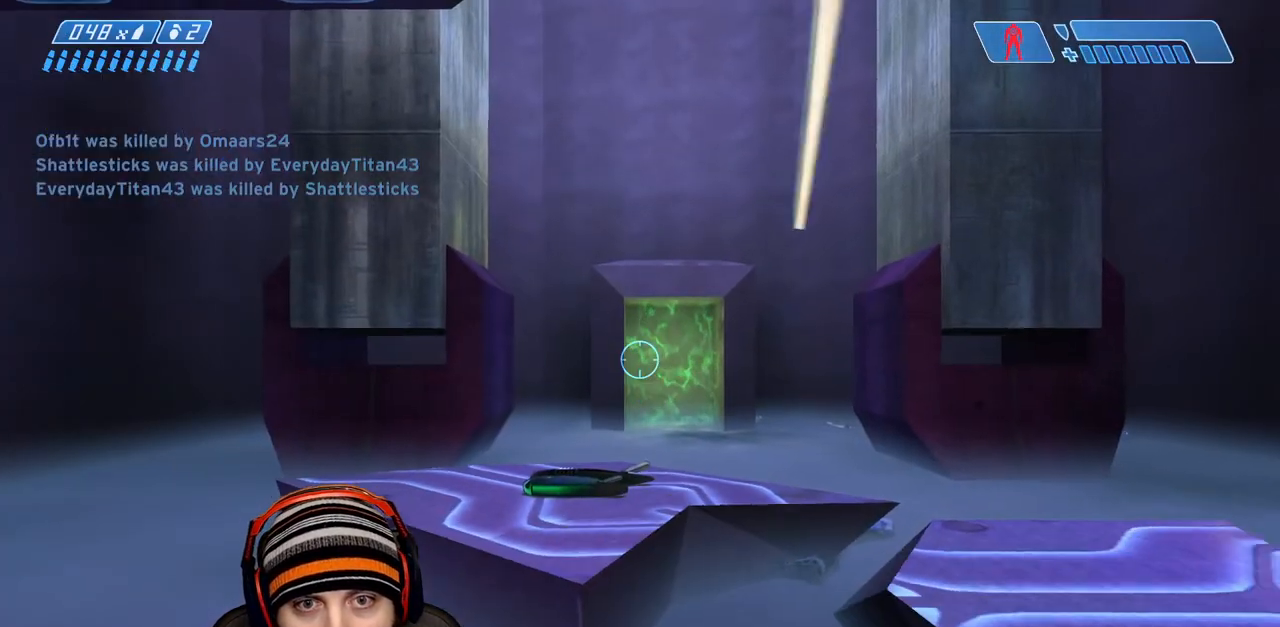
{"buttons": [], "left_stick": "left", "right_stick": "right", "events": [[50, "Y", "up"], [117, "left_stick", "left"], [167, "left_stick", "down"], [167, "right_stick", "right"], [433, "left_stick", "left"]]}
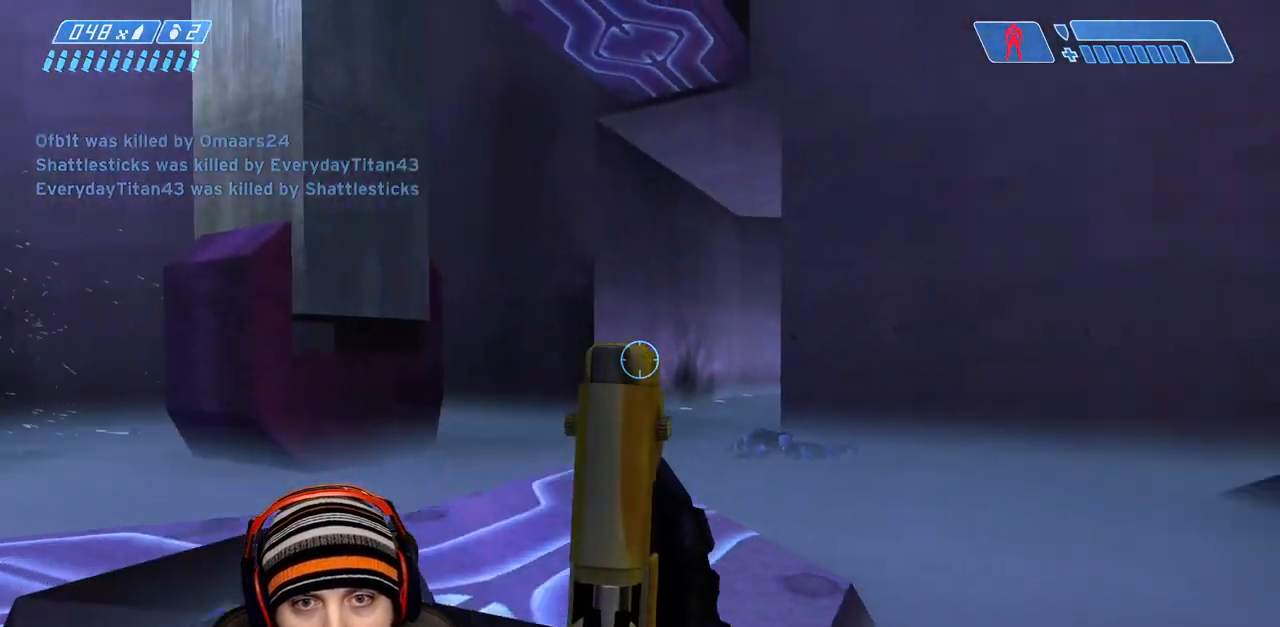
{"buttons": [], "left_stick": "up", "right_stick": "center", "events": [[200, "left_stick", "down"], [267, "left_stick", "down-right"], [467, "left_stick", "up"], [483, "right_stick", "center"]]}
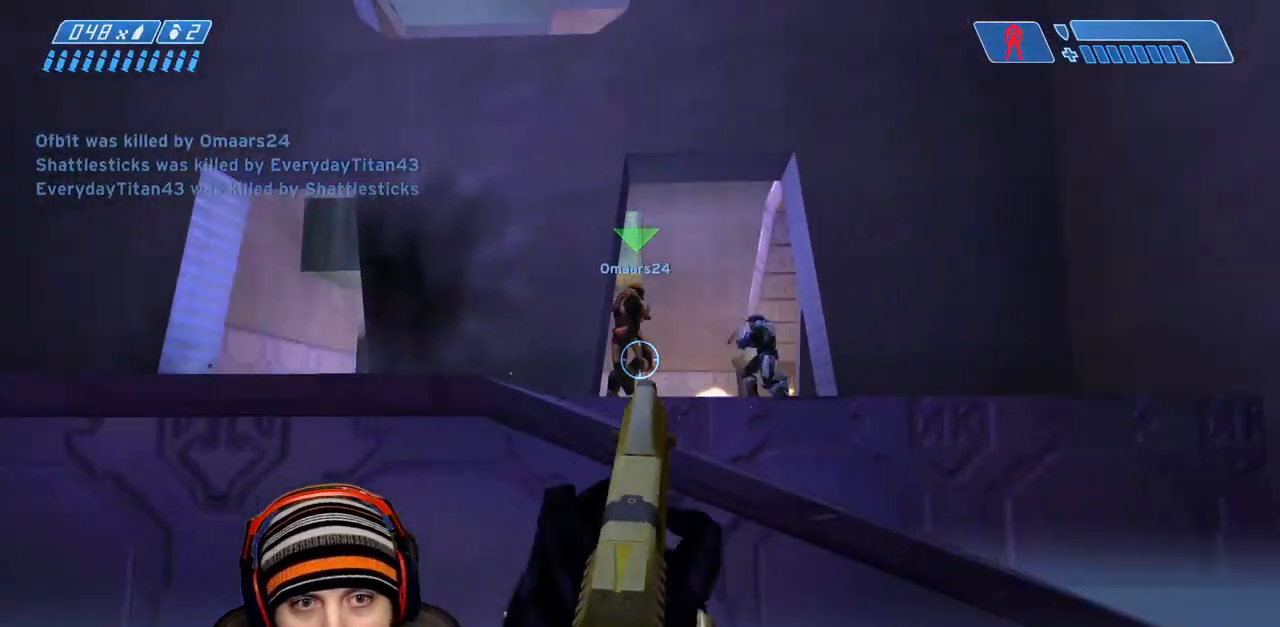
{"buttons": ["R2"], "left_stick": "center", "right_stick": "down", "events": [[133, "right_stick", "right"], [200, "left_stick", "right"], [267, "right_stick", "up-right"], [333, "left_stick", "center"], [400, "R2", "down"], [400, "left_stick", "down-right"], [433, "right_stick", "down"], [450, "left_stick", "center"]]}
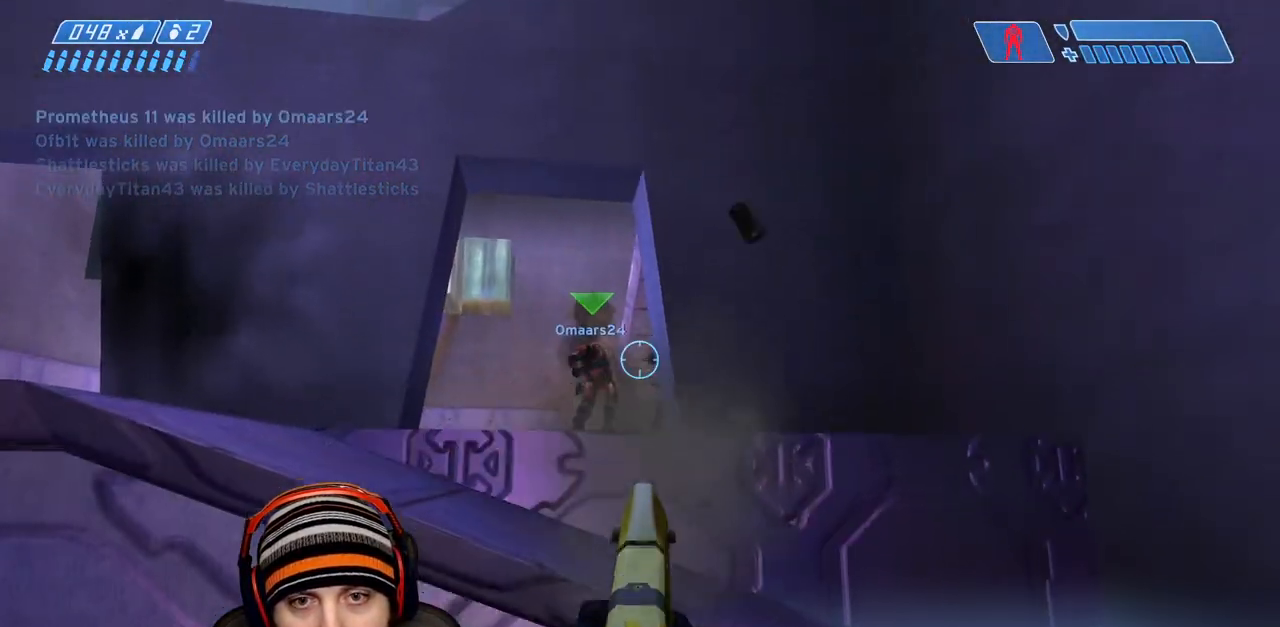
{"buttons": [], "left_stick": "up-left", "right_stick": "center", "events": [[33, "right_stick", "down-right"], [67, "R2", "up"], [83, "left_stick", "up-left"], [200, "A", "down"], [267, "right_stick", "center"], [317, "A", "up"]]}
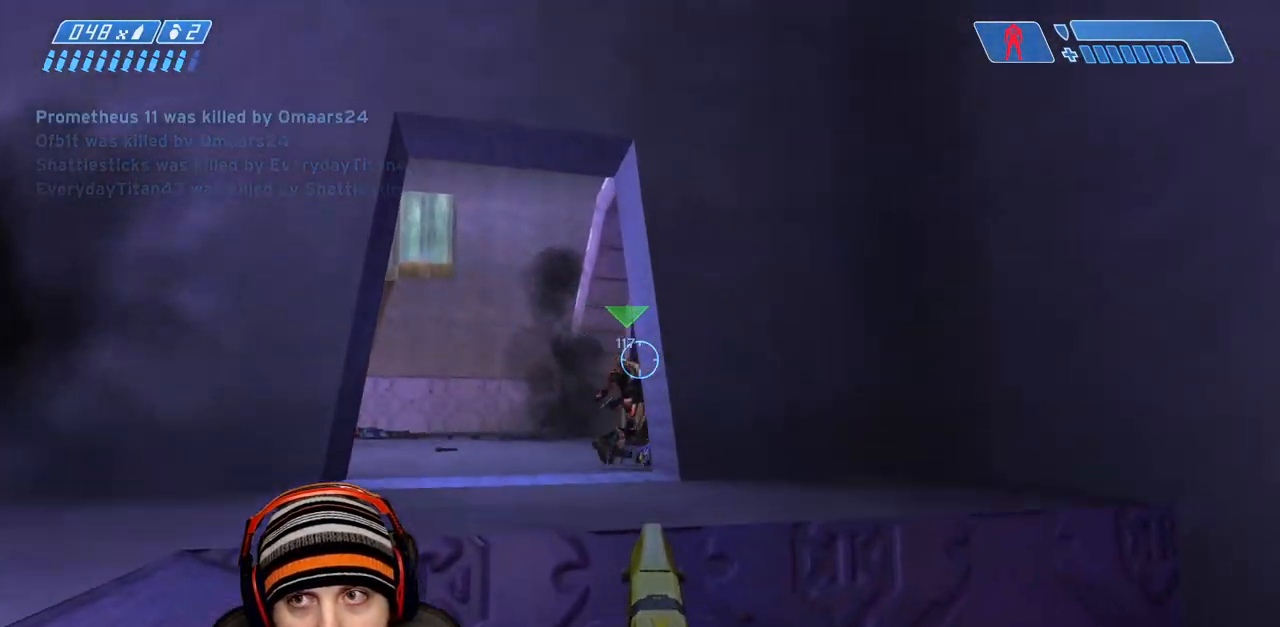
{"buttons": [], "left_stick": "up-left", "right_stick": "center", "events": []}
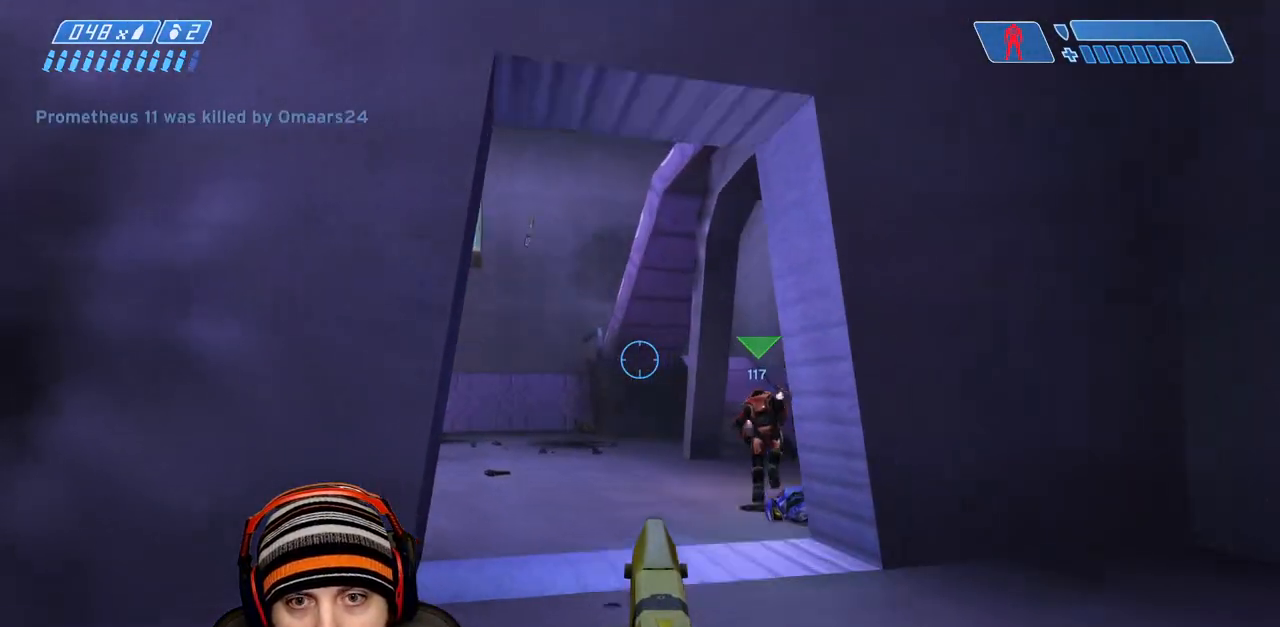
{"buttons": [], "left_stick": "up", "right_stick": "right", "events": [[83, "right_stick", "down-right"], [183, "left_stick", "up"], [433, "right_stick", "right"]]}
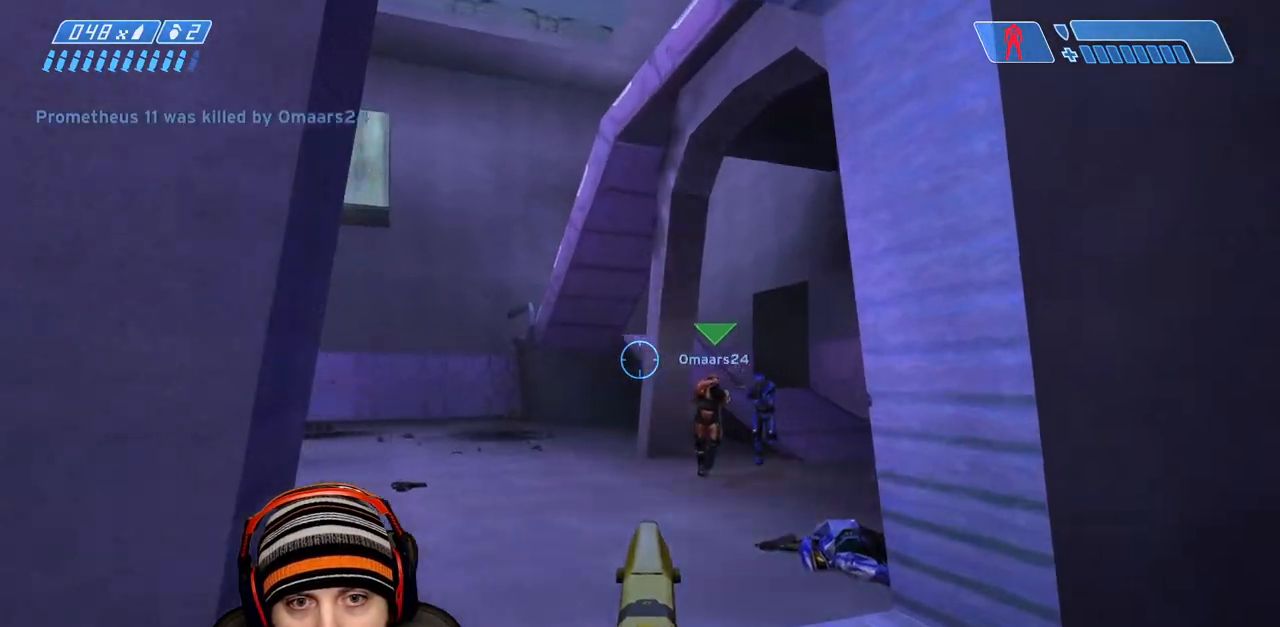
{"buttons": [], "left_stick": "up-left", "right_stick": "up-right", "events": [[33, "left_stick", "up-left"], [217, "right_stick", "down"], [267, "R2", "down"], [267, "left_stick", "up-right"], [317, "right_stick", "center"], [350, "left_stick", "center"], [367, "right_stick", "up-right"], [400, "left_stick", "up-left"], [450, "R2", "up"]]}
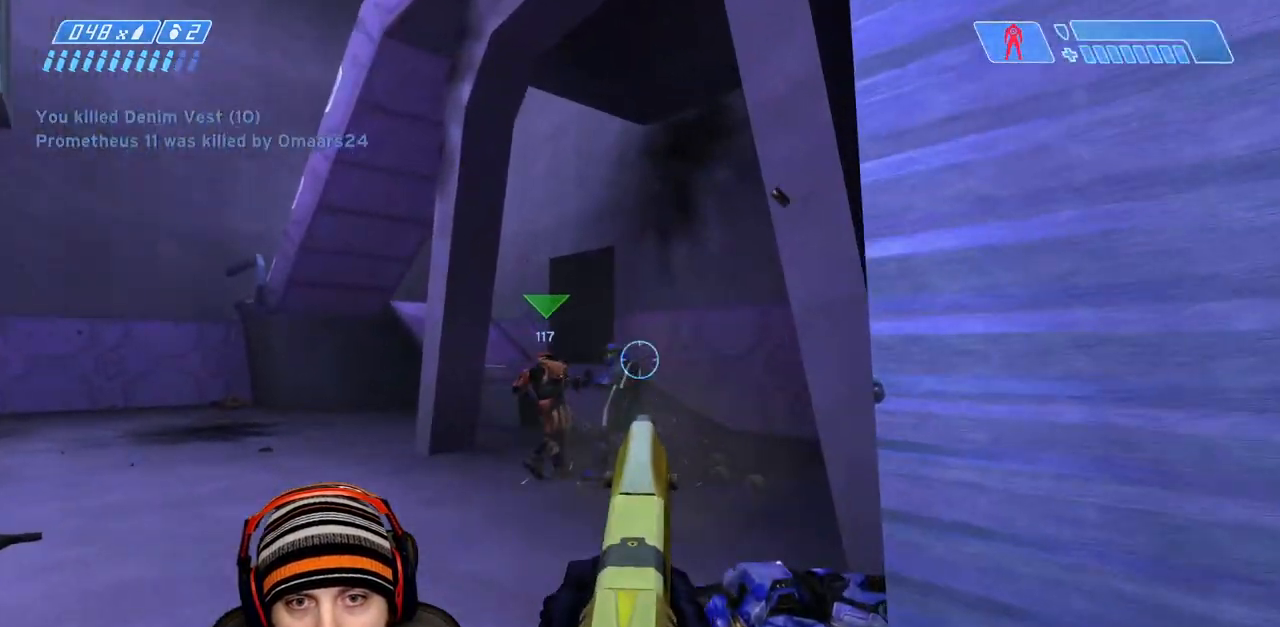
{"buttons": [], "left_stick": "up", "right_stick": "left", "events": [[83, "R2", "down"], [133, "right_stick", "center"], [167, "left_stick", "left"], [267, "R2", "up"], [367, "left_stick", "up"], [417, "right_stick", "left"]]}
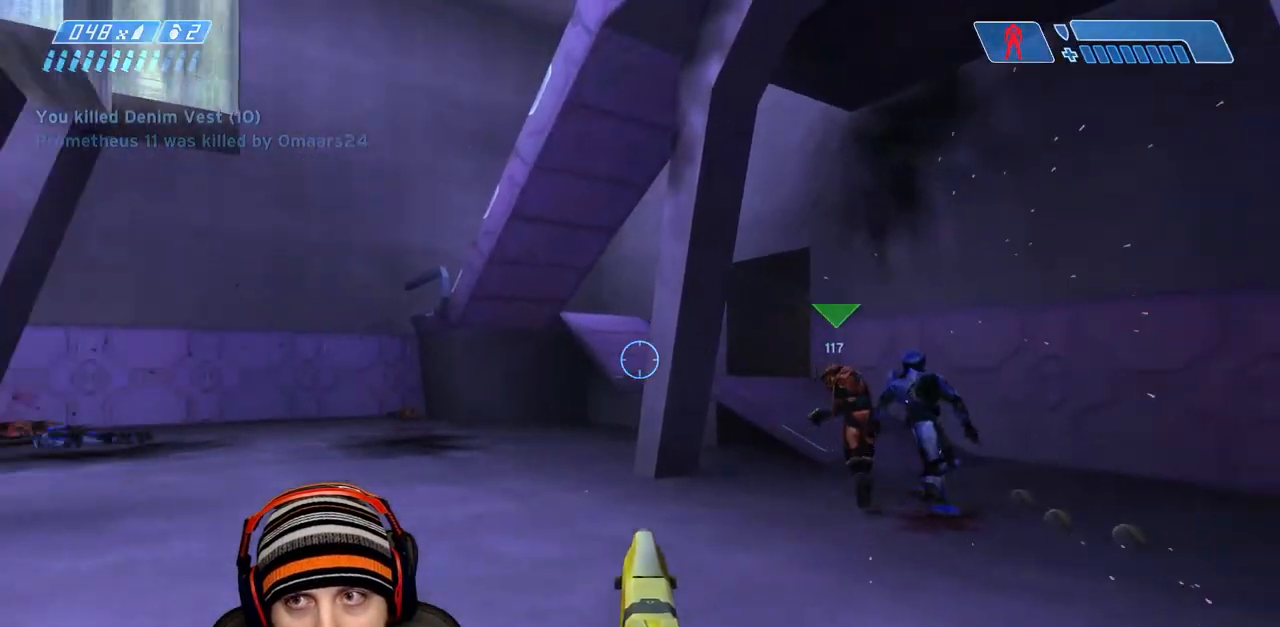
{"buttons": [], "left_stick": "up-right", "right_stick": "center", "events": [[50, "left_stick", "up-right"], [367, "right_stick", "center"]]}
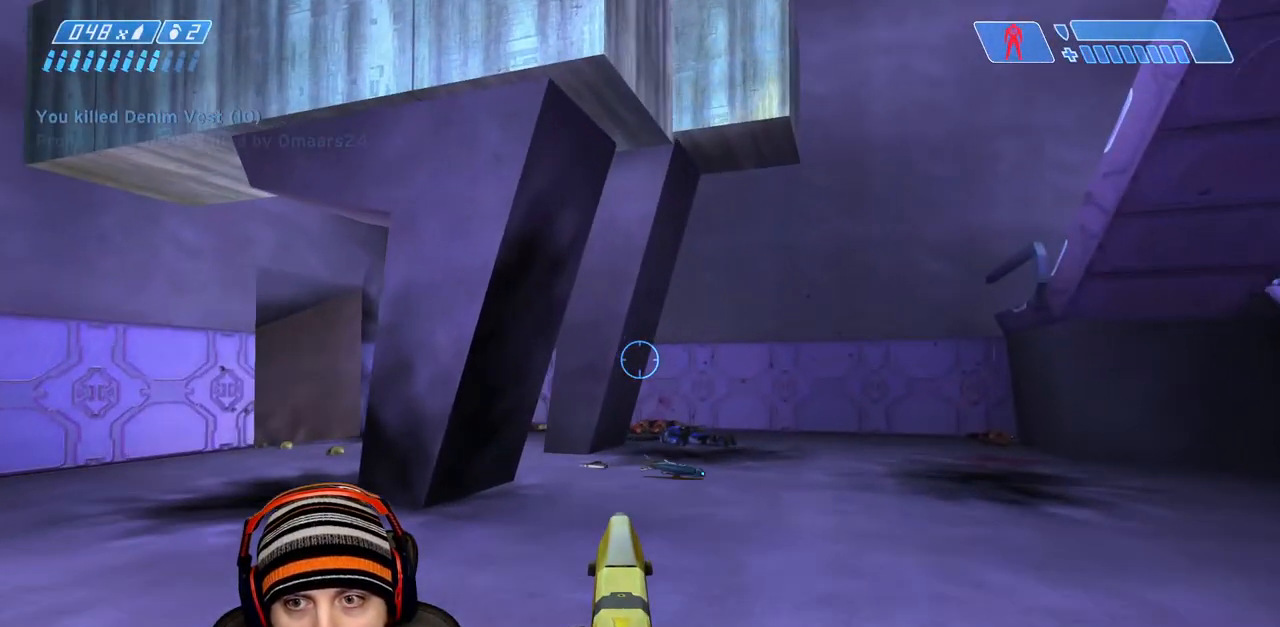
{"buttons": [], "left_stick": "up-right", "right_stick": "right", "events": [[33, "right_stick", "right"], [100, "right_stick", "center"], [350, "right_stick", "right"]]}
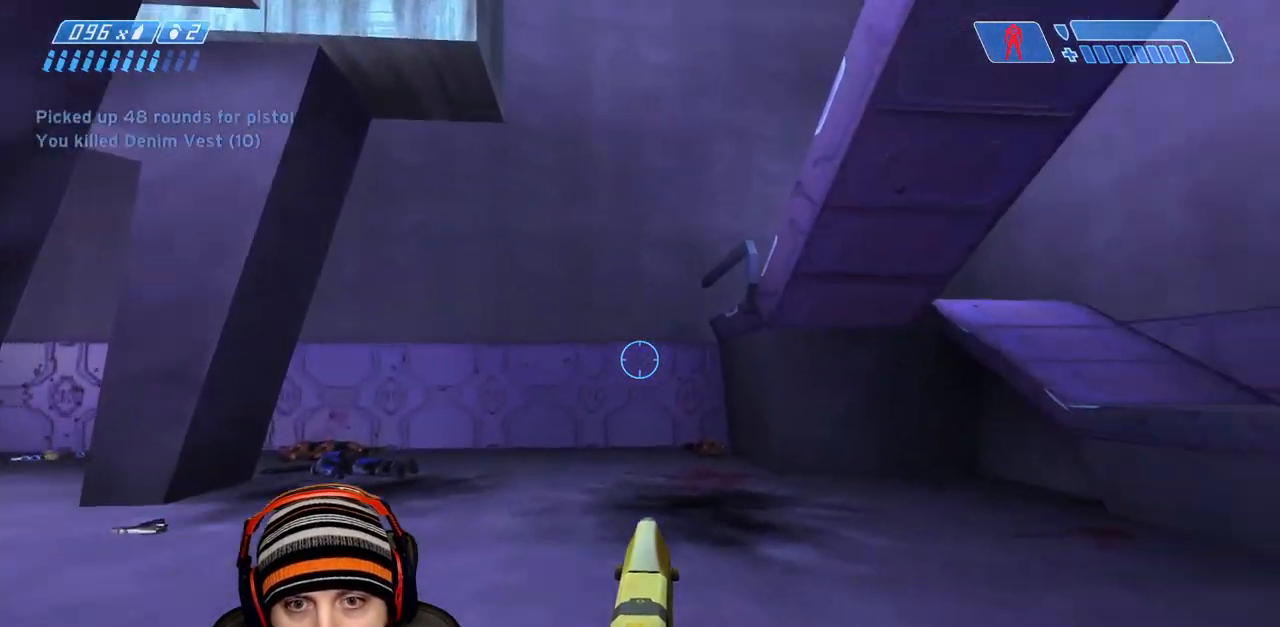
{"buttons": [], "left_stick": "up-right", "right_stick": "left", "events": [[117, "left_stick", "up"], [167, "right_stick", "center"], [433, "right_stick", "left"], [467, "left_stick", "up-right"]]}
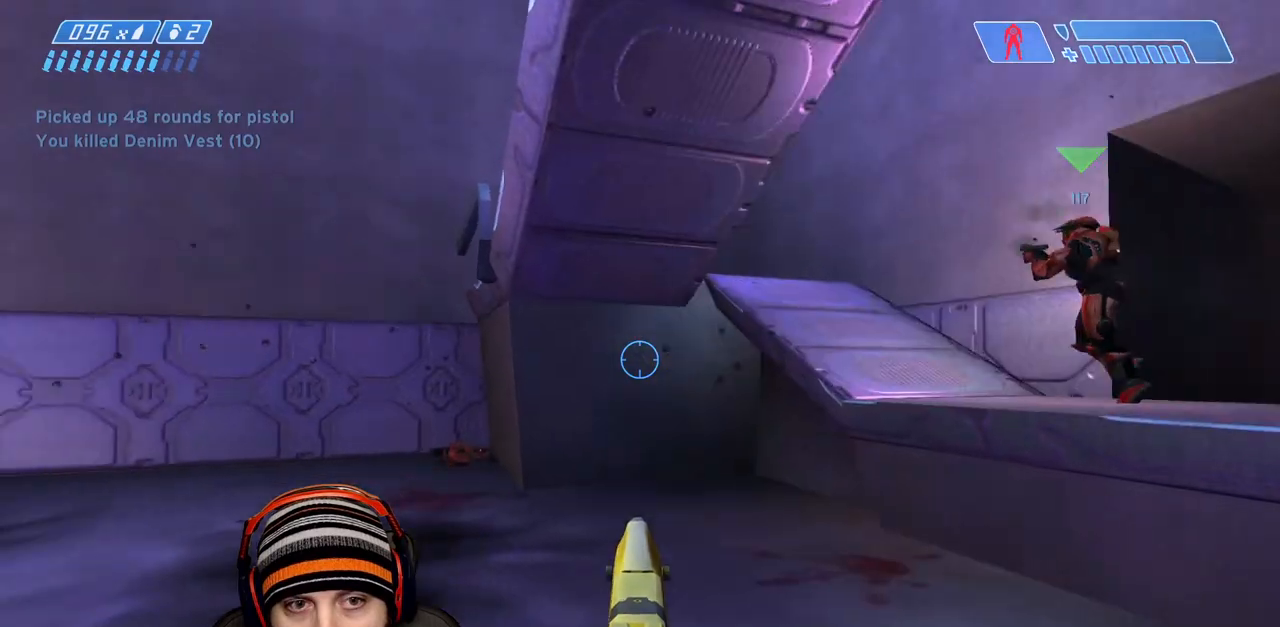
{"buttons": [], "left_stick": "up-left", "right_stick": "up-right", "events": [[150, "left_stick", "up"], [350, "right_stick", "up-right"], [433, "left_stick", "up-left"]]}
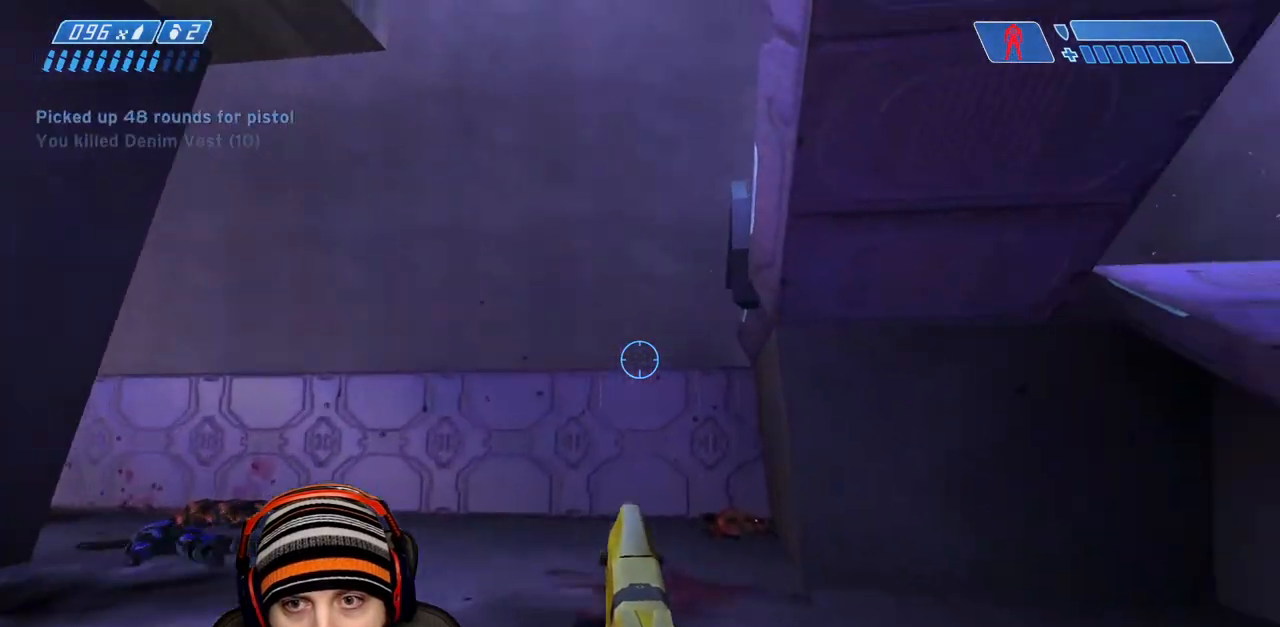
{"buttons": [], "left_stick": "left", "right_stick": "right", "events": [[133, "A", "down"], [167, "left_stick", "left"], [200, "right_stick", "center"], [267, "A", "up"], [283, "right_stick", "right"]]}
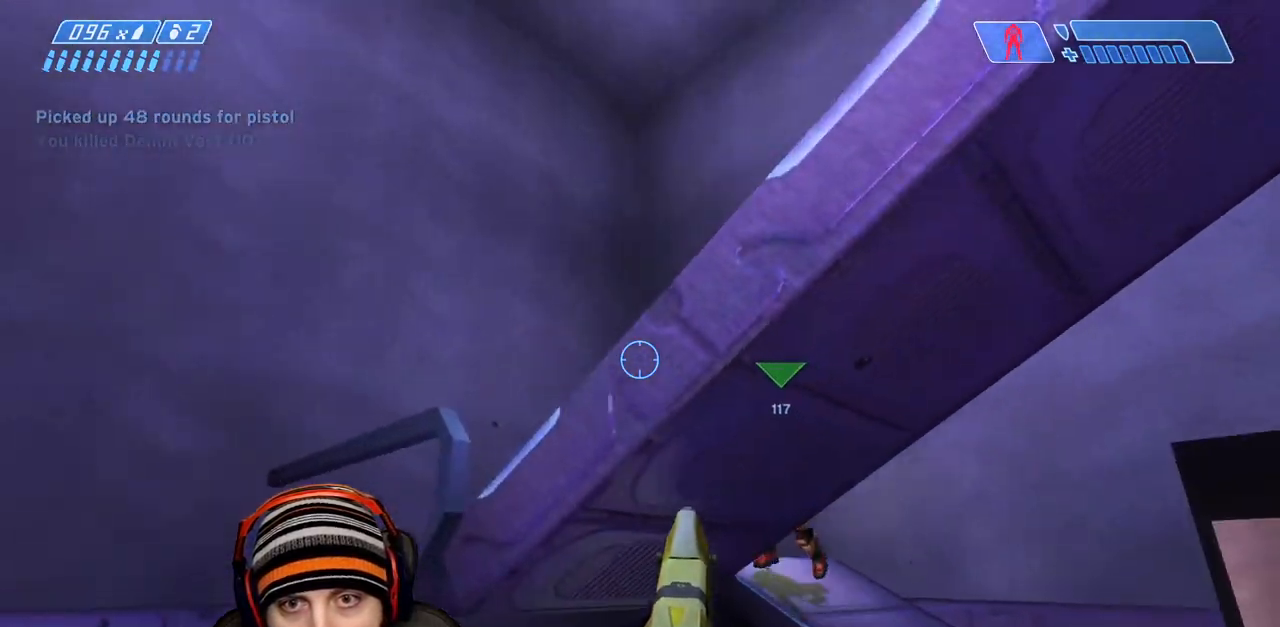
{"buttons": [], "left_stick": "down-left", "right_stick": "up-right", "events": [[367, "right_stick", "up-right"], [500, "left_stick", "down-left"]]}
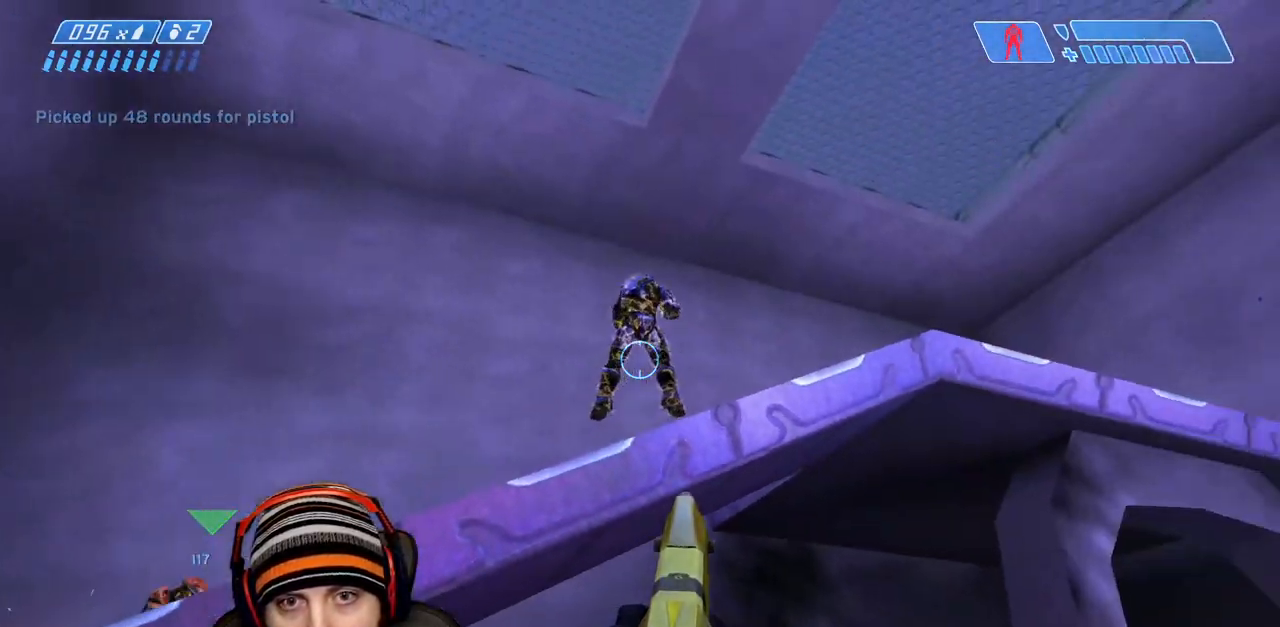
{"buttons": [], "left_stick": "down-left", "right_stick": "center", "events": [[33, "R2", "down"], [183, "R2", "up"], [183, "right_stick", "right"], [300, "R2", "down"], [433, "right_stick", "center"], [500, "R2", "up"]]}
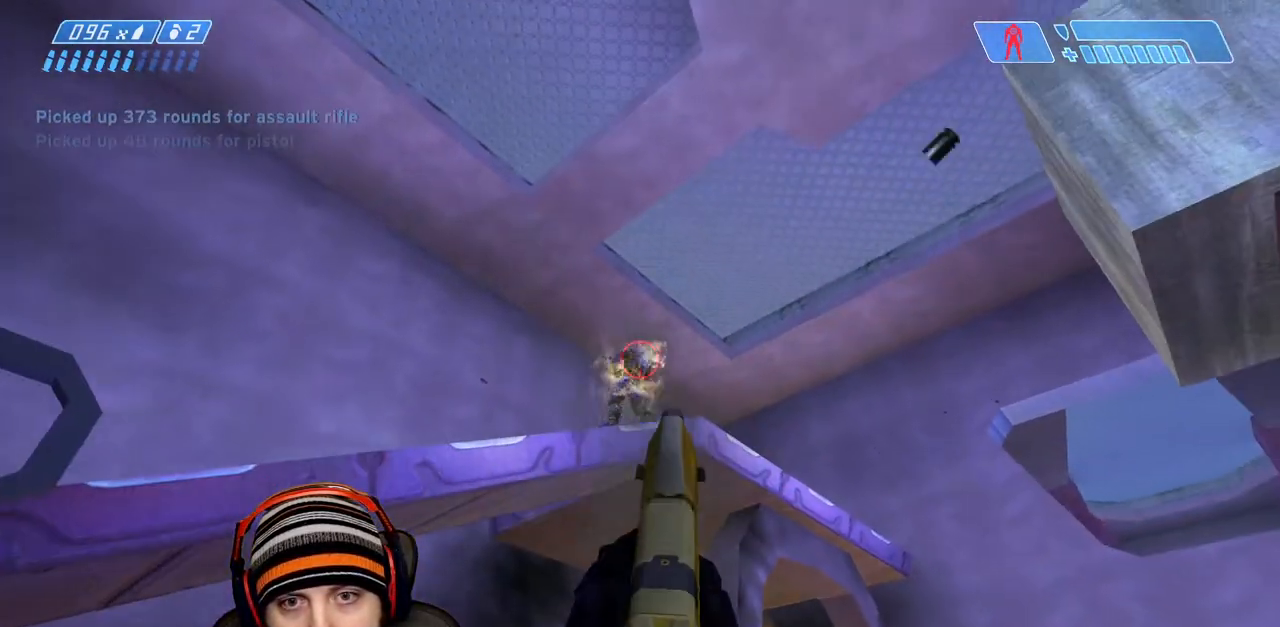
{"buttons": ["R2"], "left_stick": "down-left", "right_stick": "down-right", "events": [[17, "A", "down"], [17, "right_stick", "down"], [133, "R2", "down"], [200, "A", "up"], [333, "R2", "up"], [400, "right_stick", "down-right"], [450, "R2", "down"]]}
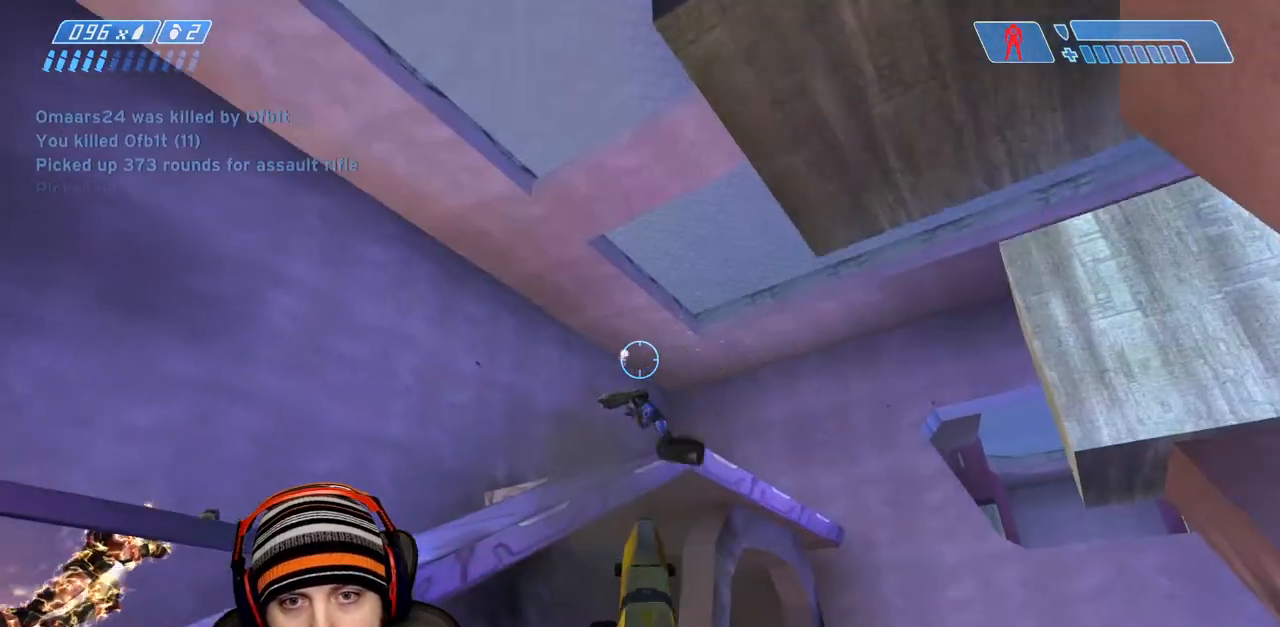
{"buttons": [], "left_stick": "down-left", "right_stick": "down-right", "events": [[100, "R2", "up"]]}
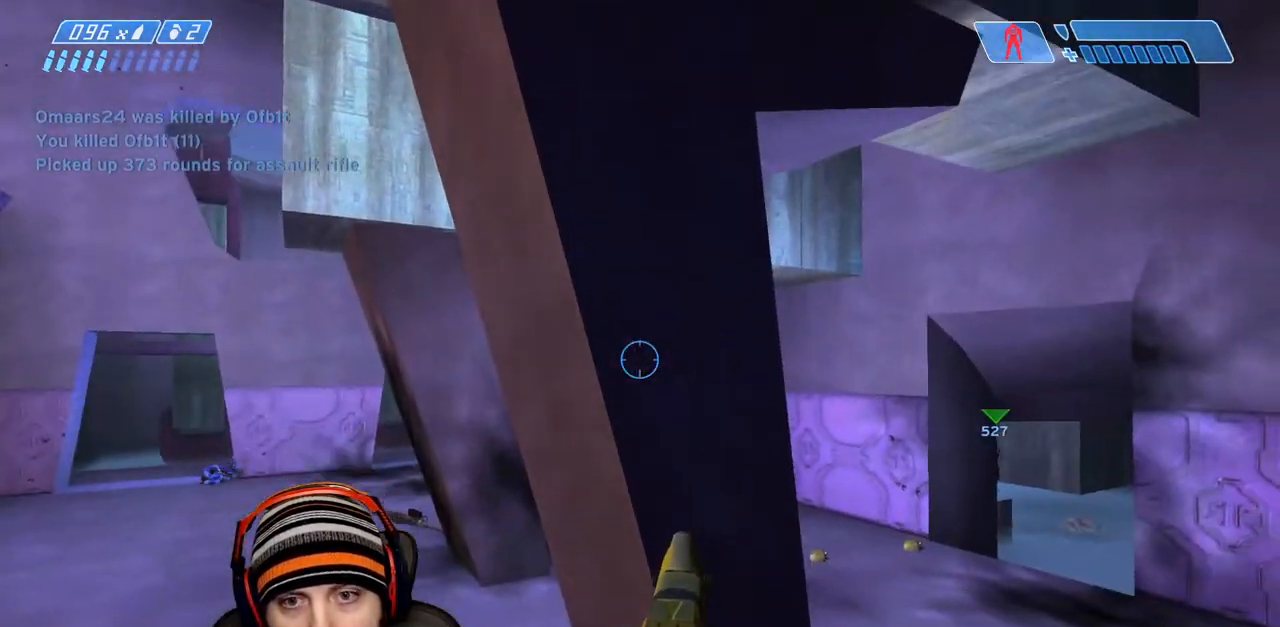
{"buttons": [], "left_stick": "left", "right_stick": "left", "events": [[17, "right_stick", "center"], [233, "left_stick", "left"], [450, "right_stick", "left"]]}
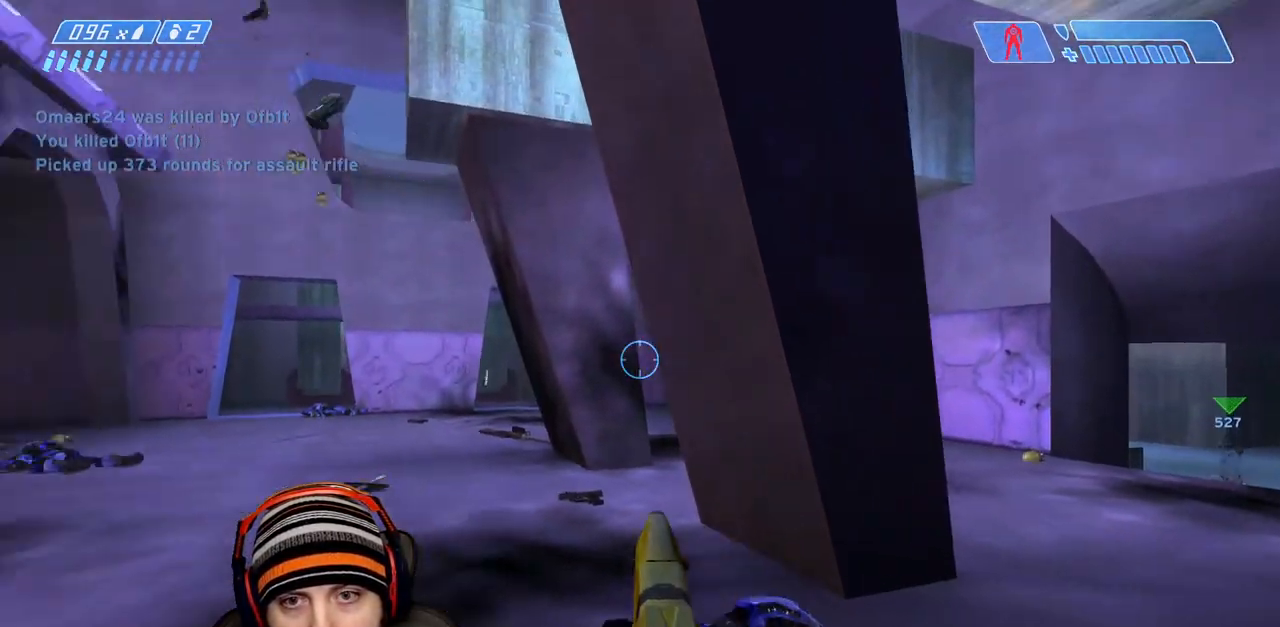
{"buttons": [], "left_stick": "up-left", "right_stick": "center", "events": [[83, "left_stick", "up-left"], [150, "right_stick", "center"]]}
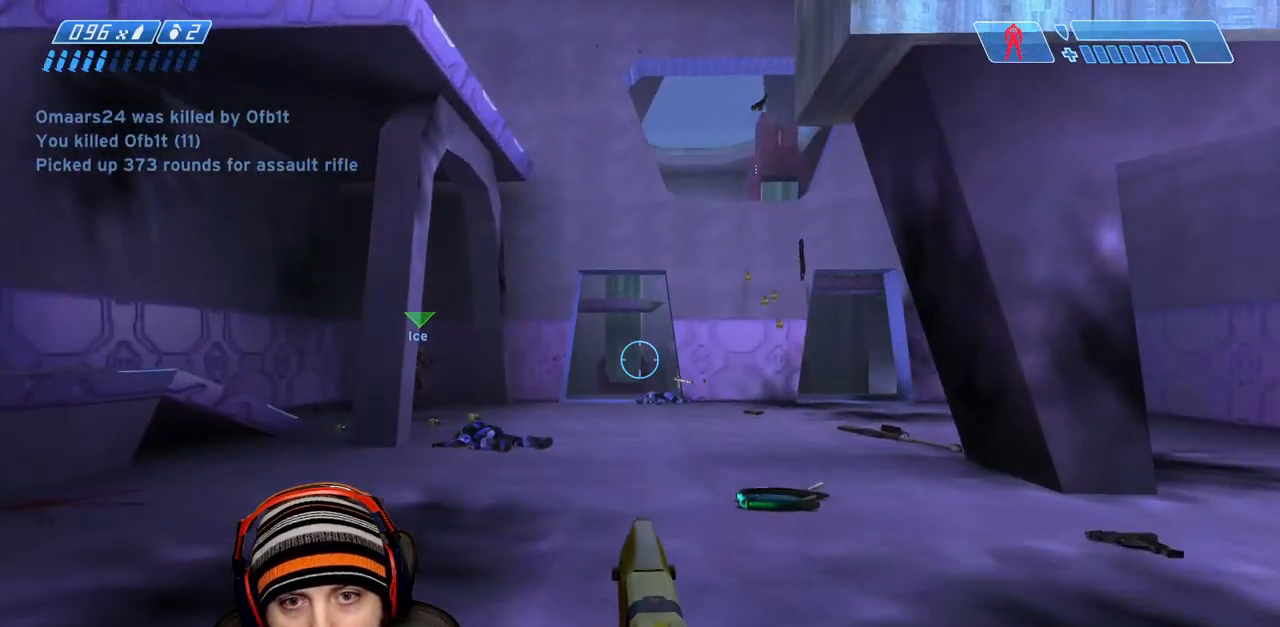
{"buttons": [], "left_stick": "up-left", "right_stick": "right", "events": [[217, "right_stick", "left"], [350, "right_stick", "center"], [467, "right_stick", "right"]]}
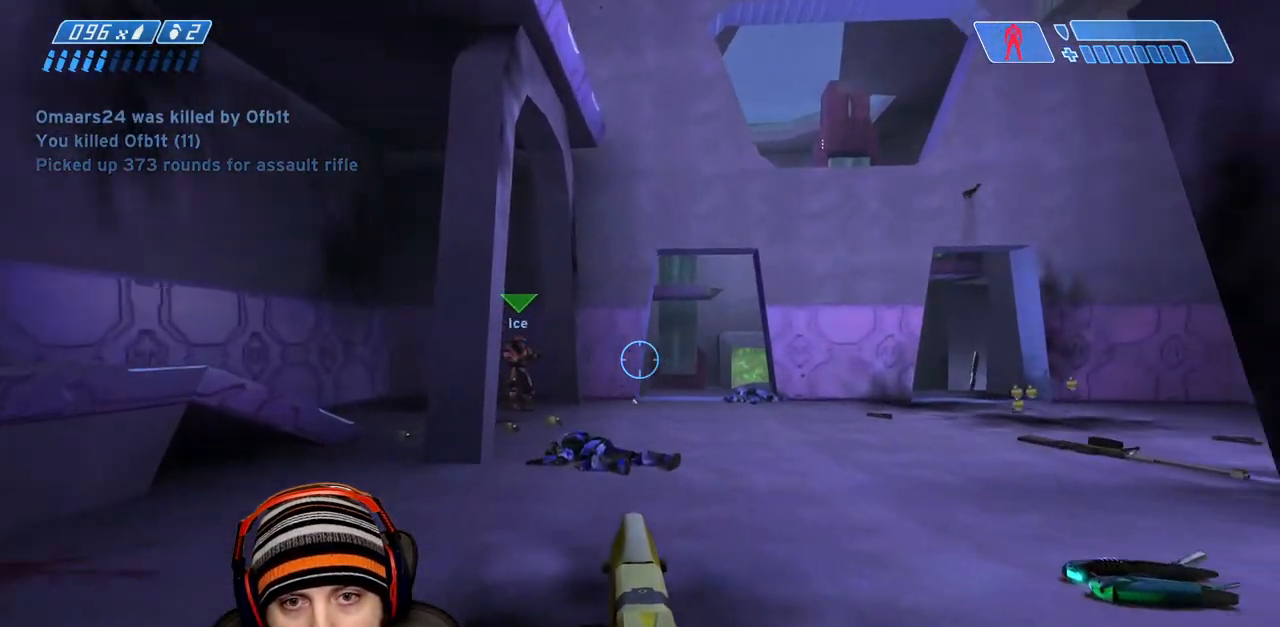
{"buttons": [], "left_stick": "up", "right_stick": "center", "events": [[267, "right_stick", "center"], [400, "left_stick", "up"]]}
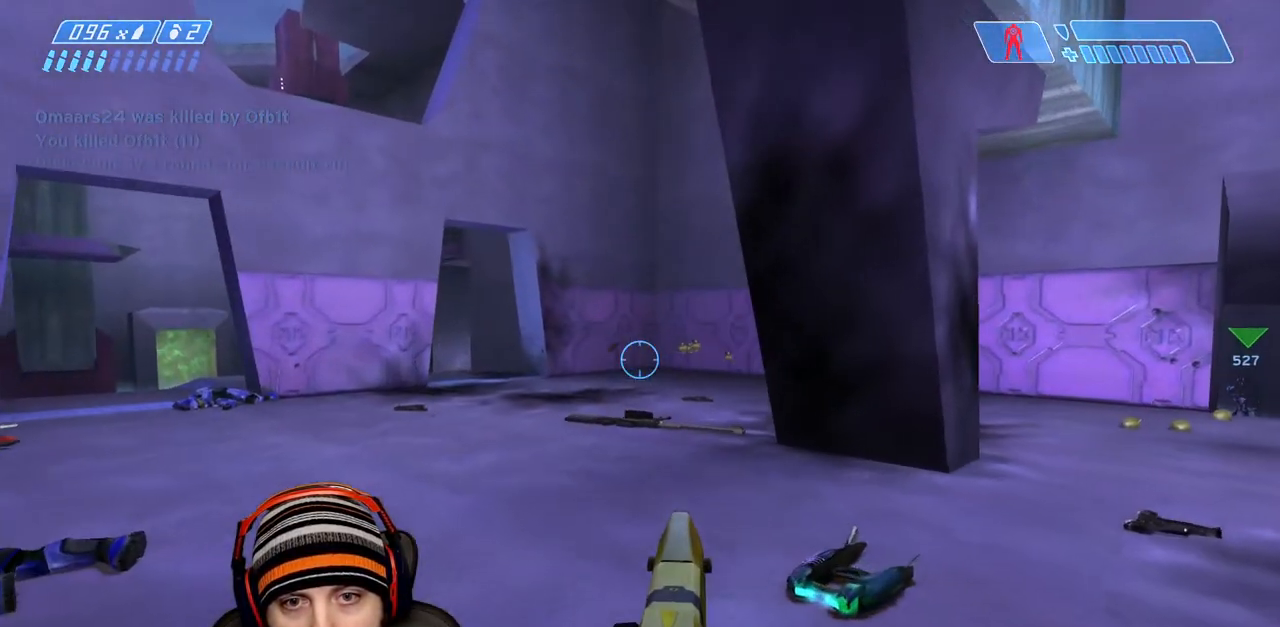
{"buttons": ["X"], "left_stick": "up", "right_stick": "center", "events": [[233, "X", "down"], [350, "X", "up"], [450, "X", "down"]]}
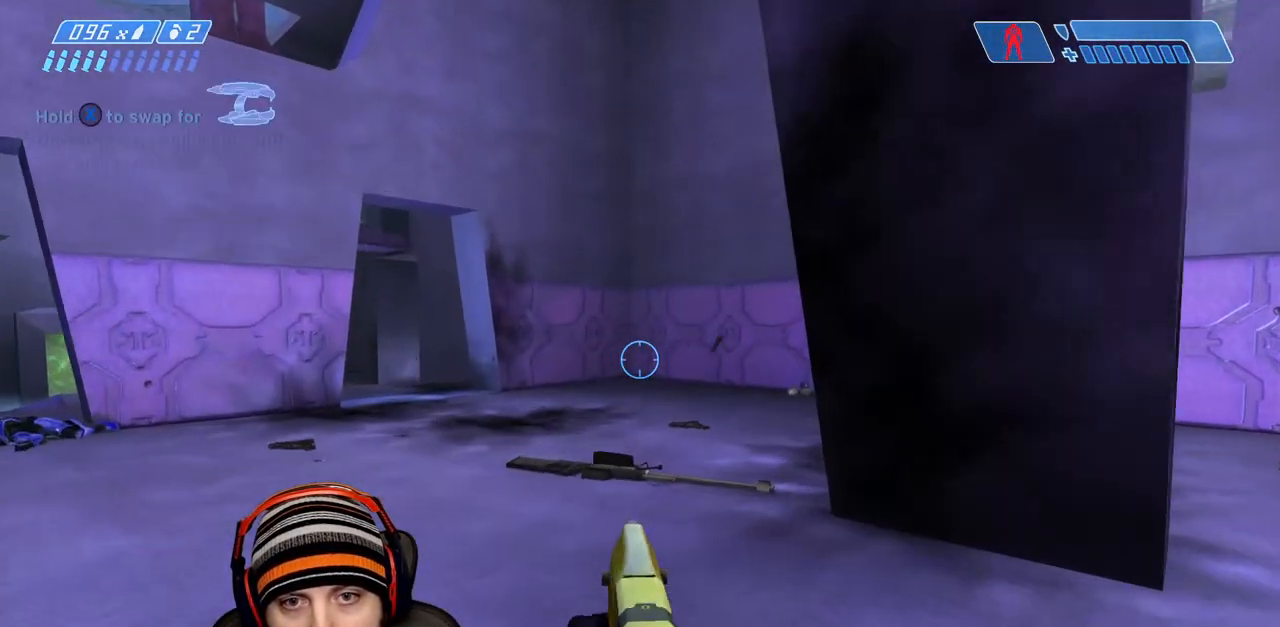
{"buttons": [], "left_stick": "up", "right_stick": "center", "events": [[67, "X", "up"], [150, "Y", "down"], [267, "Y", "up"]]}
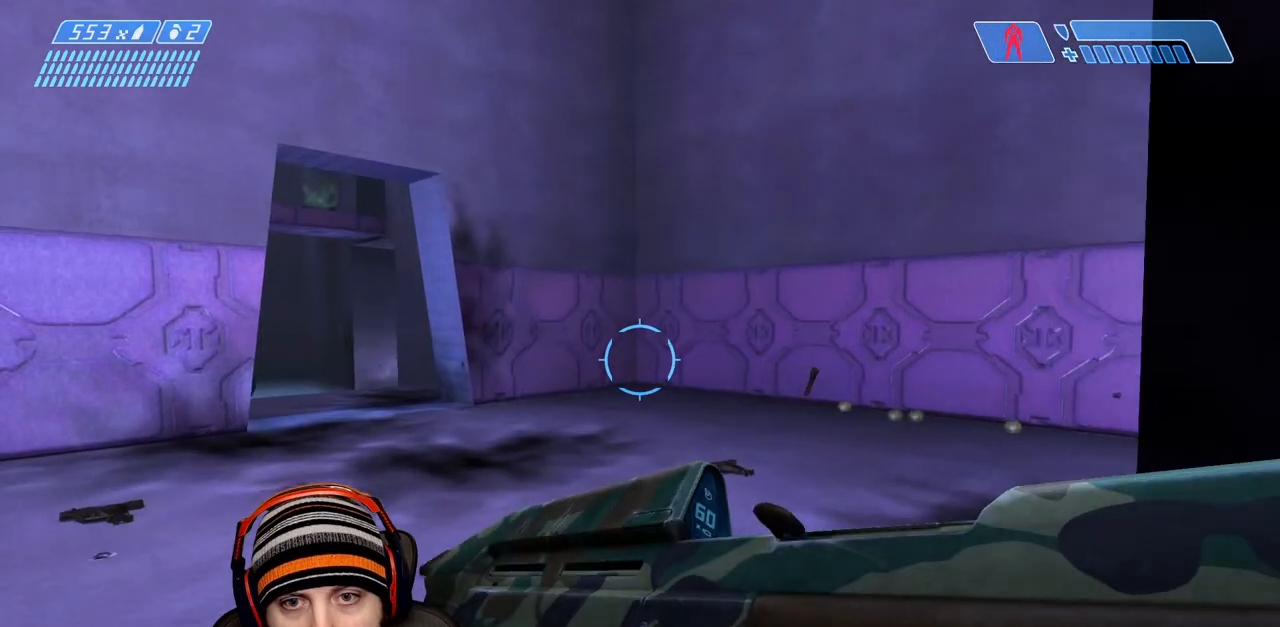
{"buttons": ["X"], "left_stick": "down-left", "right_stick": "center", "events": [[33, "X", "down"], [217, "left_stick", "down"], [383, "left_stick", "down-left"]]}
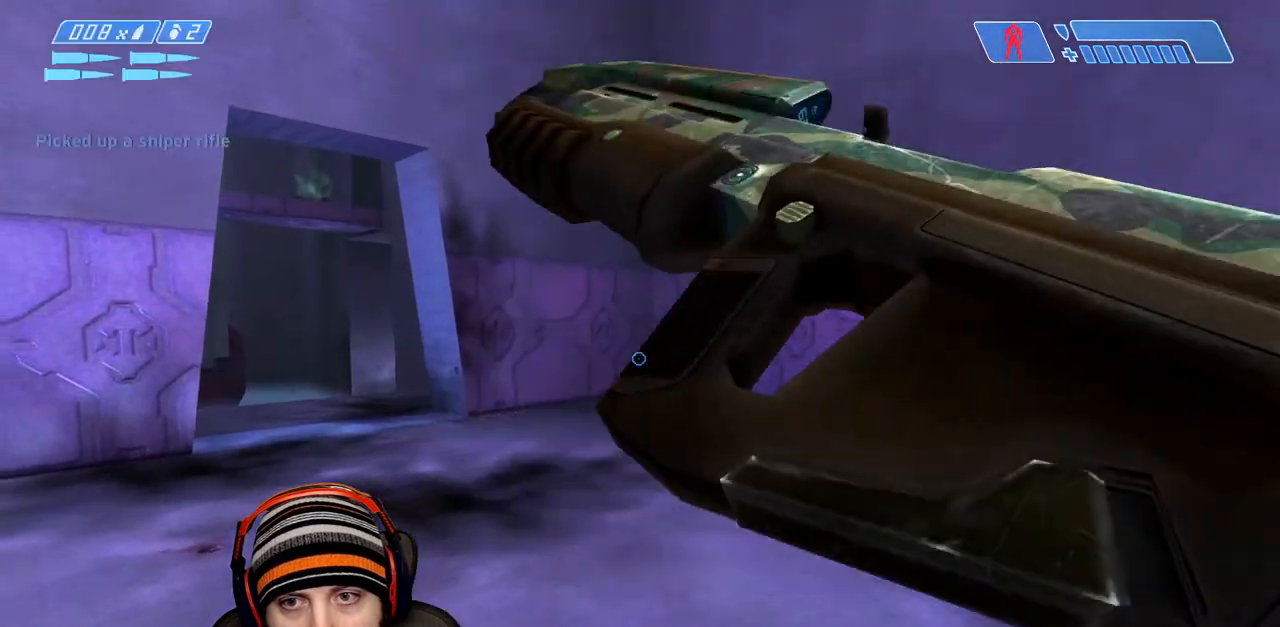
{"buttons": ["L2"], "left_stick": "down-left", "right_stick": "up", "events": [[17, "X", "up"], [200, "right_stick", "left"], [300, "right_stick", "up-left"], [350, "L2", "down"], [400, "right_stick", "up"]]}
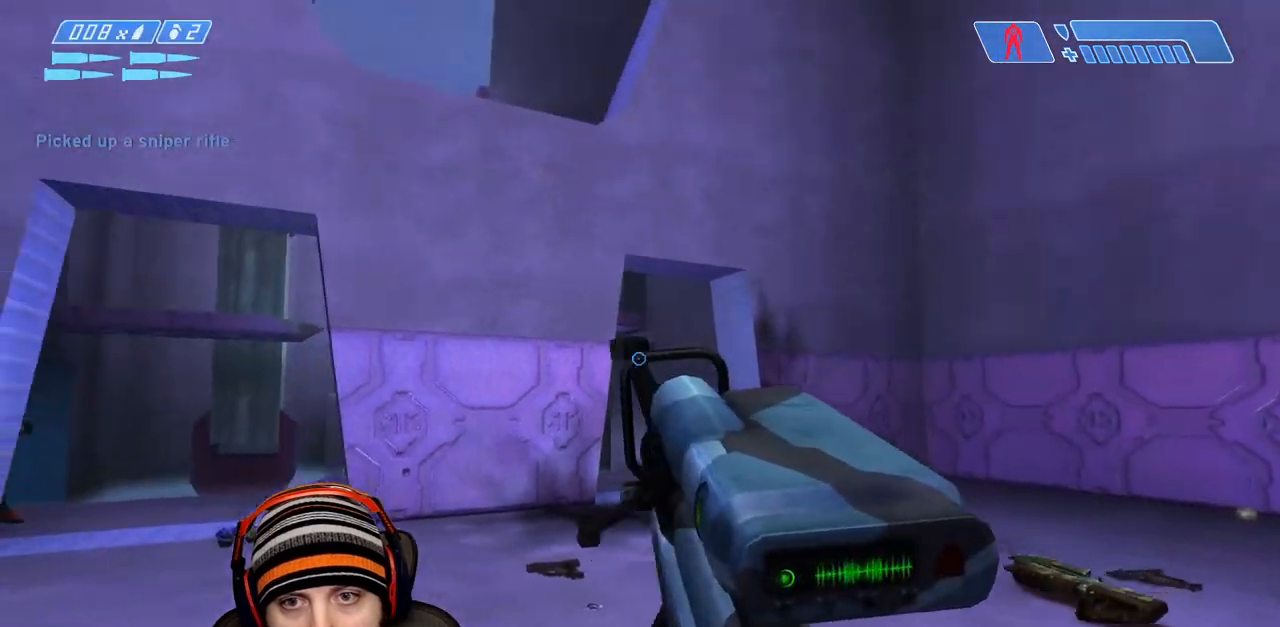
{"buttons": [], "left_stick": "down-left", "right_stick": "down", "events": [[33, "L2", "up"], [33, "right_stick", "up-right"], [217, "right_stick", "down"]]}
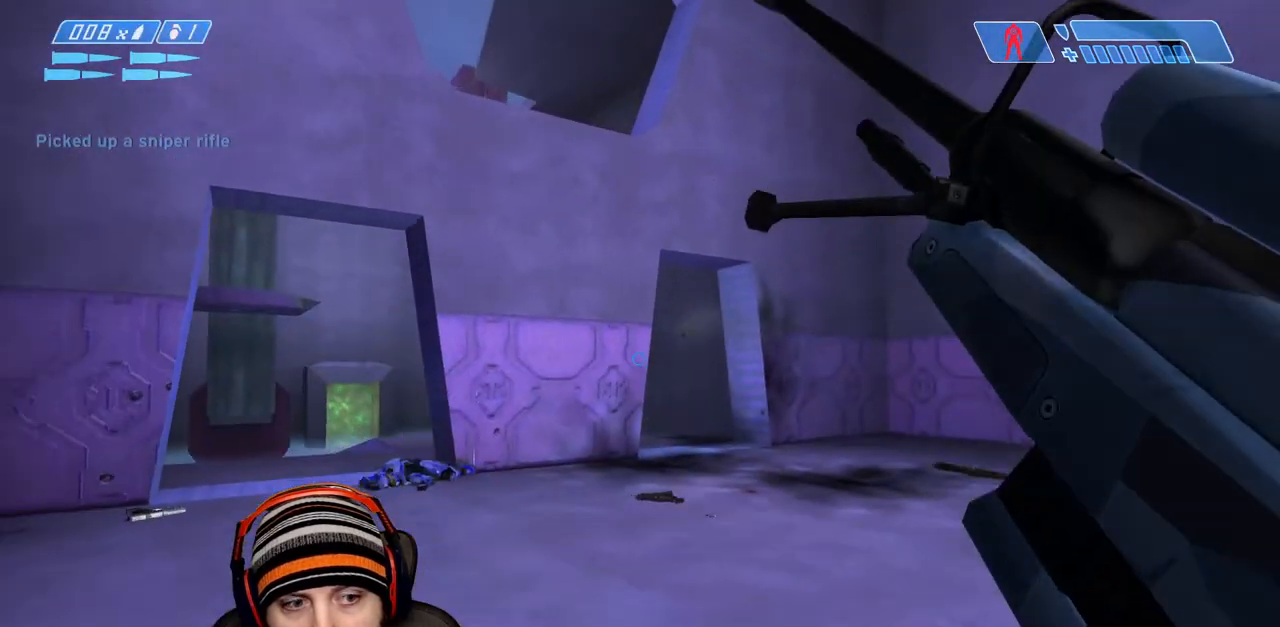
{"buttons": [], "left_stick": "down-left", "right_stick": "center", "events": [[17, "right_stick", "center"], [133, "A", "down"], [333, "A", "up"]]}
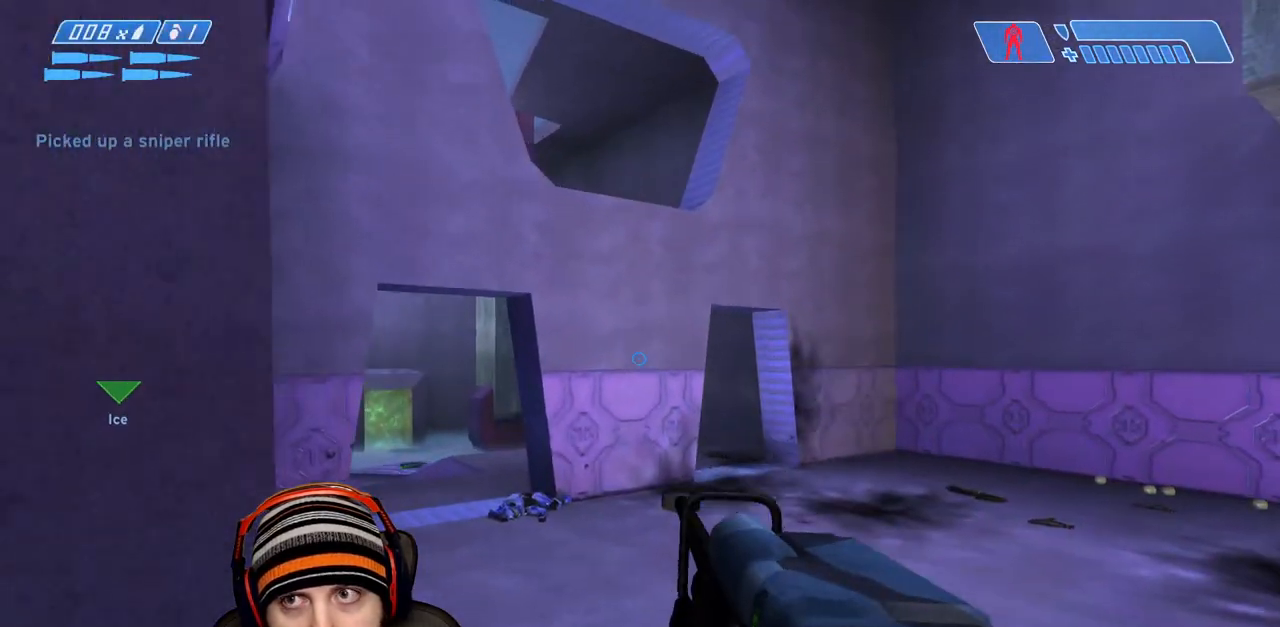
{"buttons": [], "left_stick": "down-right", "right_stick": "right", "events": [[133, "left_stick", "down"], [200, "right_stick", "down-right"], [250, "right_stick", "right"], [300, "left_stick", "down-right"]]}
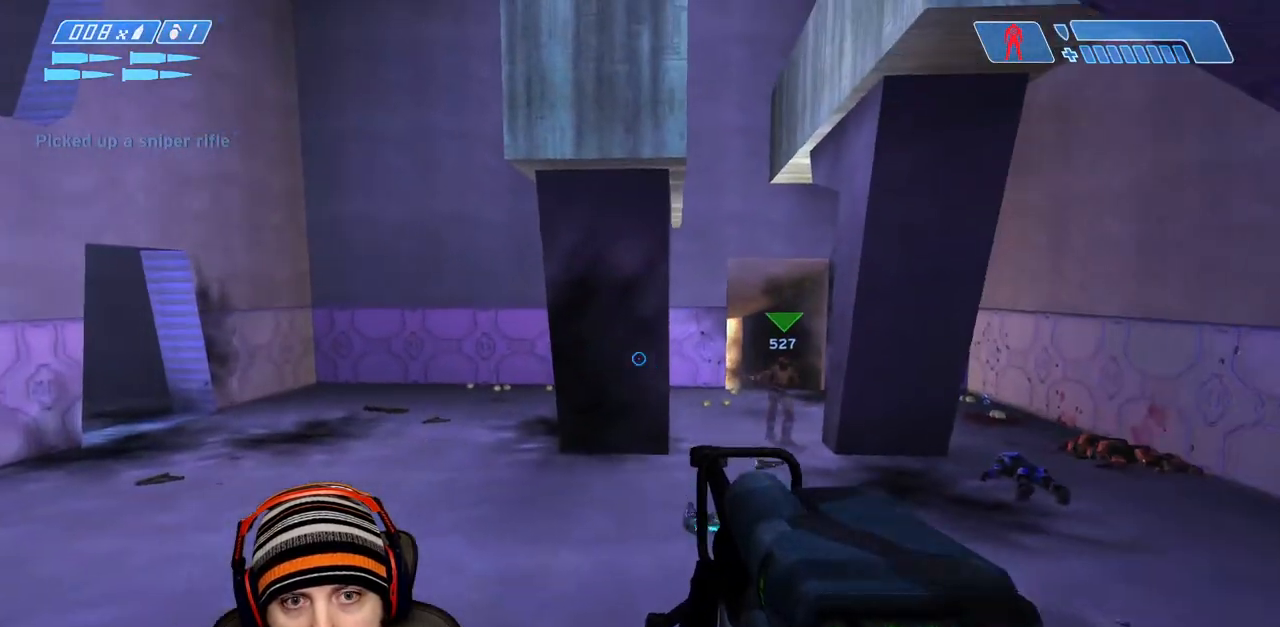
{"buttons": [], "left_stick": "right", "right_stick": "center", "events": [[33, "right_stick", "center"], [50, "left_stick", "right"]]}
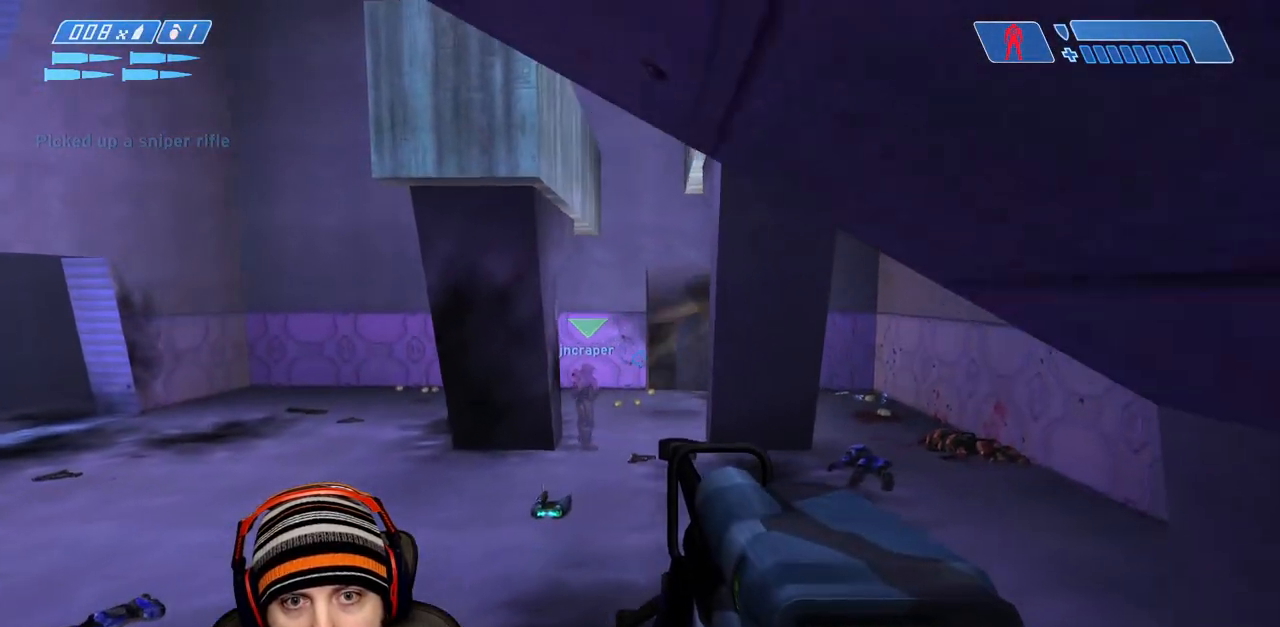
{"buttons": [], "left_stick": "center", "right_stick": "center", "events": [[450, "left_stick", "center"]]}